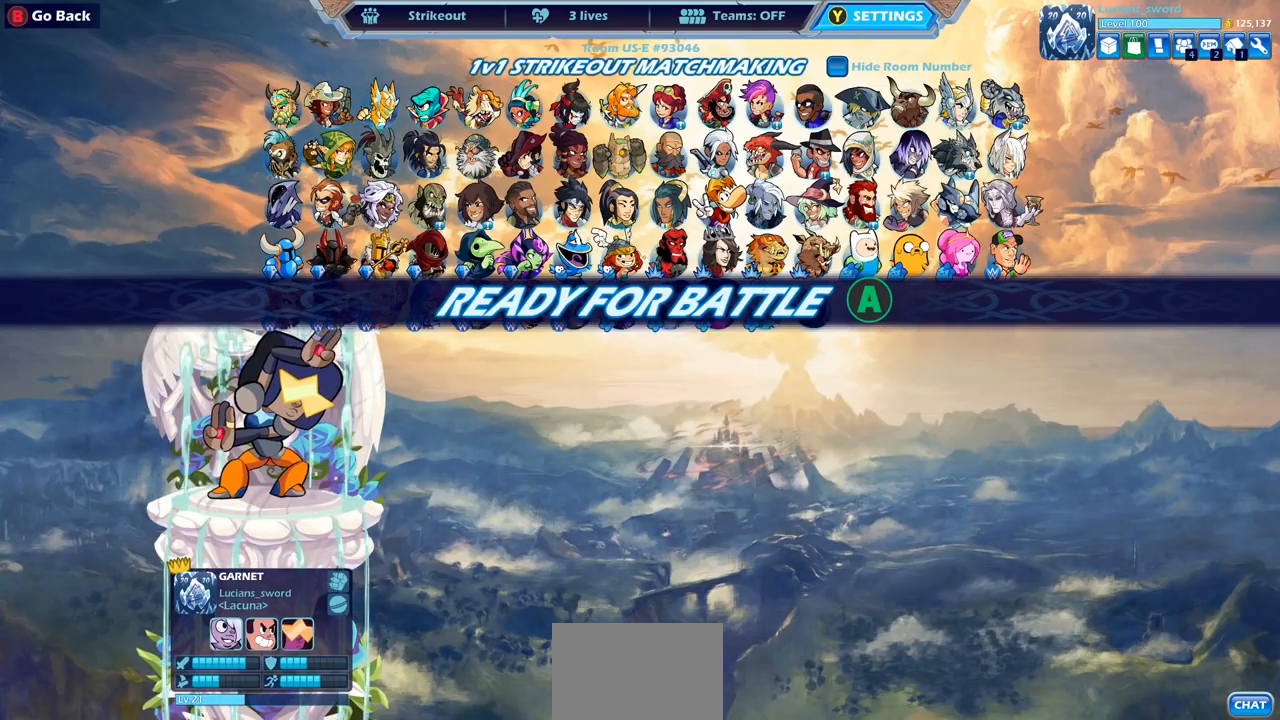
Gameplay with a controller (PlayStation layout); each line is a JSON object with the inputs held at the frame after it. "events" lists button and stick changes between this image and that frame as [ms after this image, input, new state], when the widget could be followed in between.
{"buttons": [], "left_stick": "center", "right_stick": "center", "events": []}
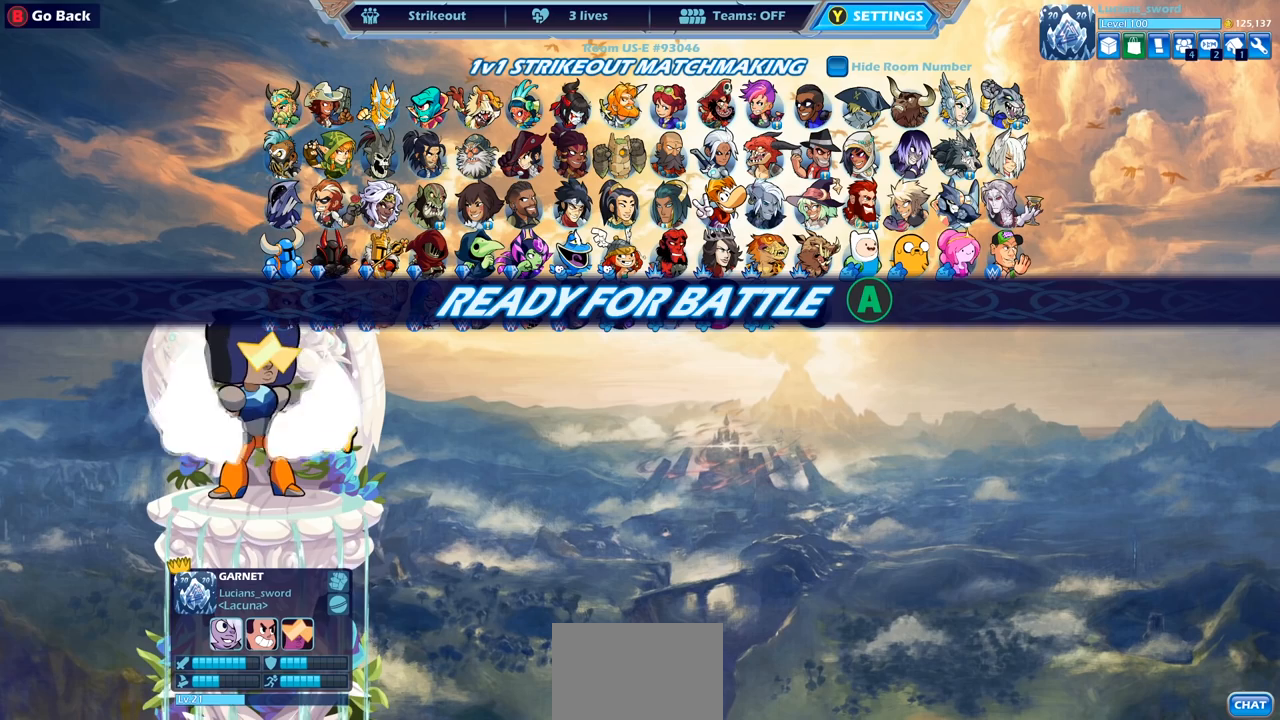
{"buttons": [], "left_stick": "center", "right_stick": "center", "events": [[300, "CROSS", "down"], [467, "CROSS", "up"]]}
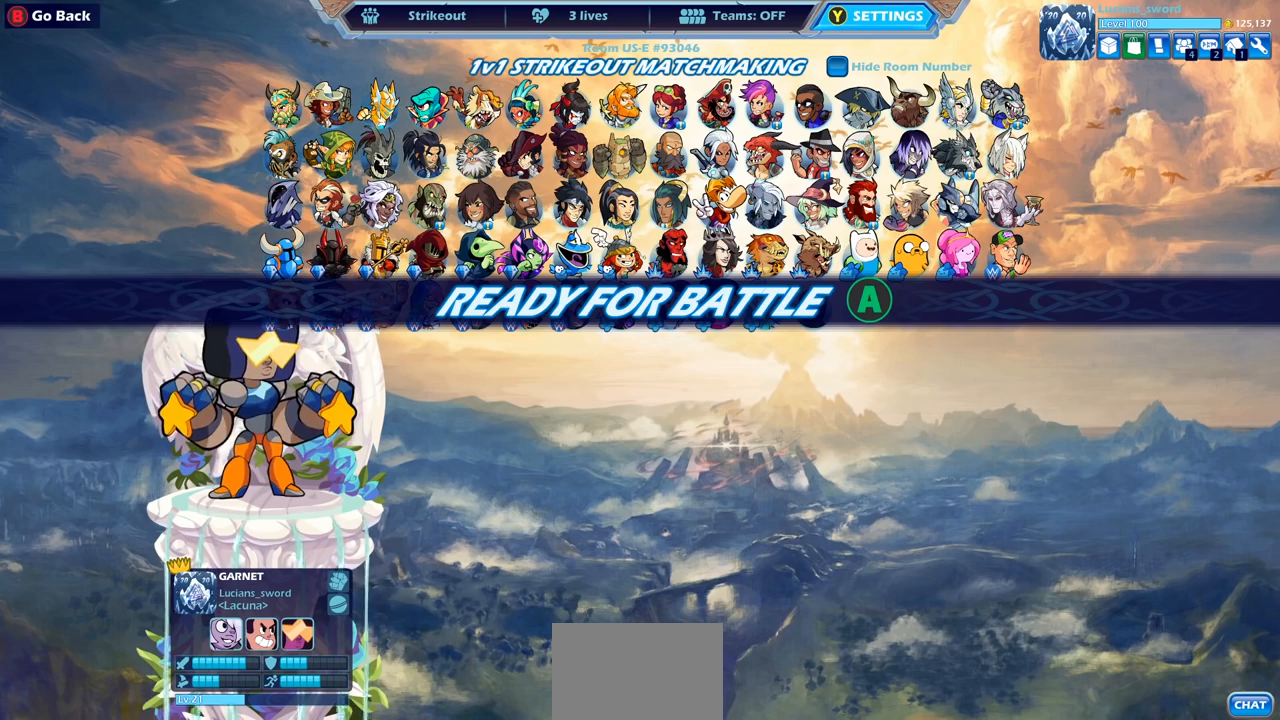
{"buttons": [], "left_stick": "center", "right_stick": "center", "events": []}
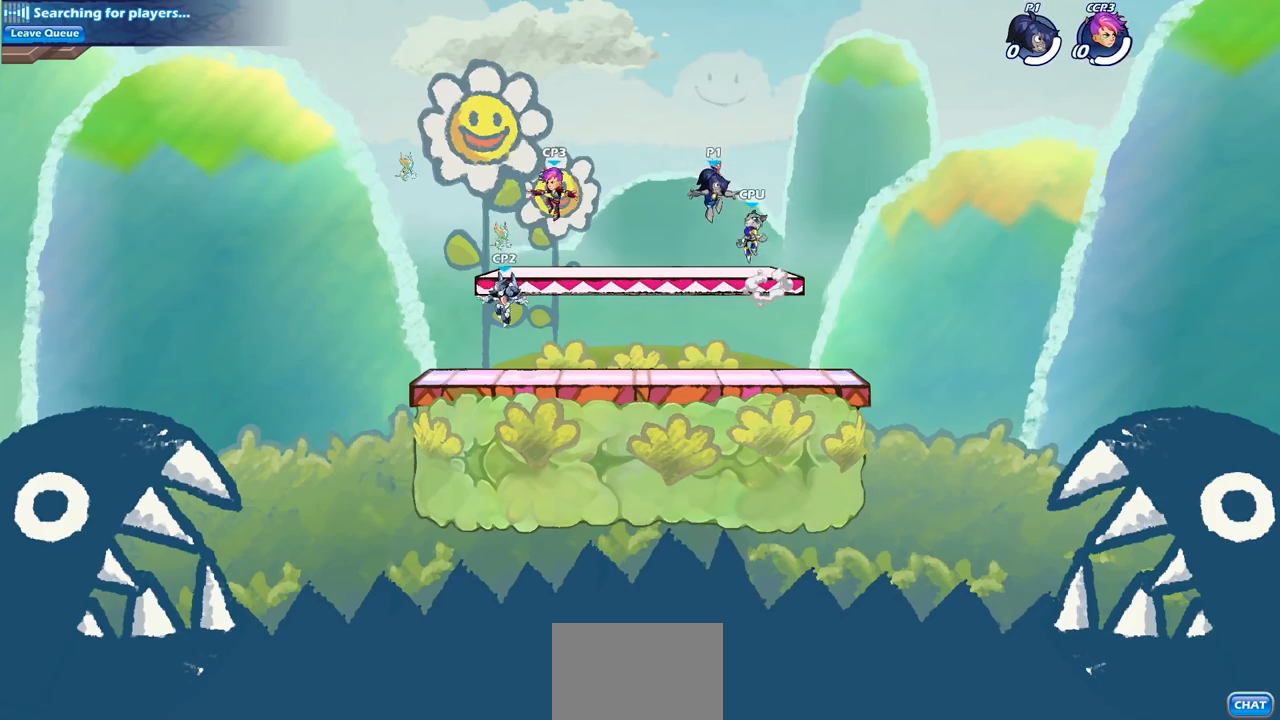
{"buttons": [], "left_stick": "left", "right_stick": "center", "events": [[383, "left_stick", "left"]]}
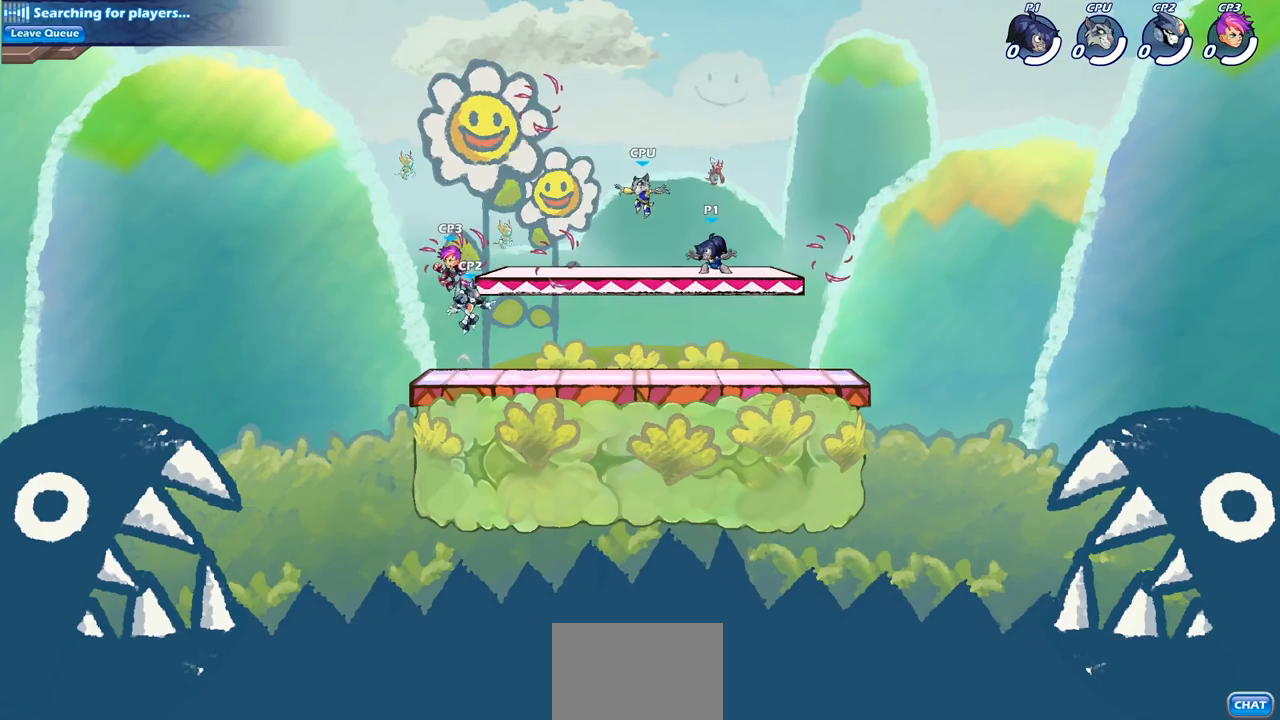
{"buttons": [], "left_stick": "right", "right_stick": "center", "events": [[167, "left_stick", "right"], [300, "R2", "down"], [467, "R2", "up"]]}
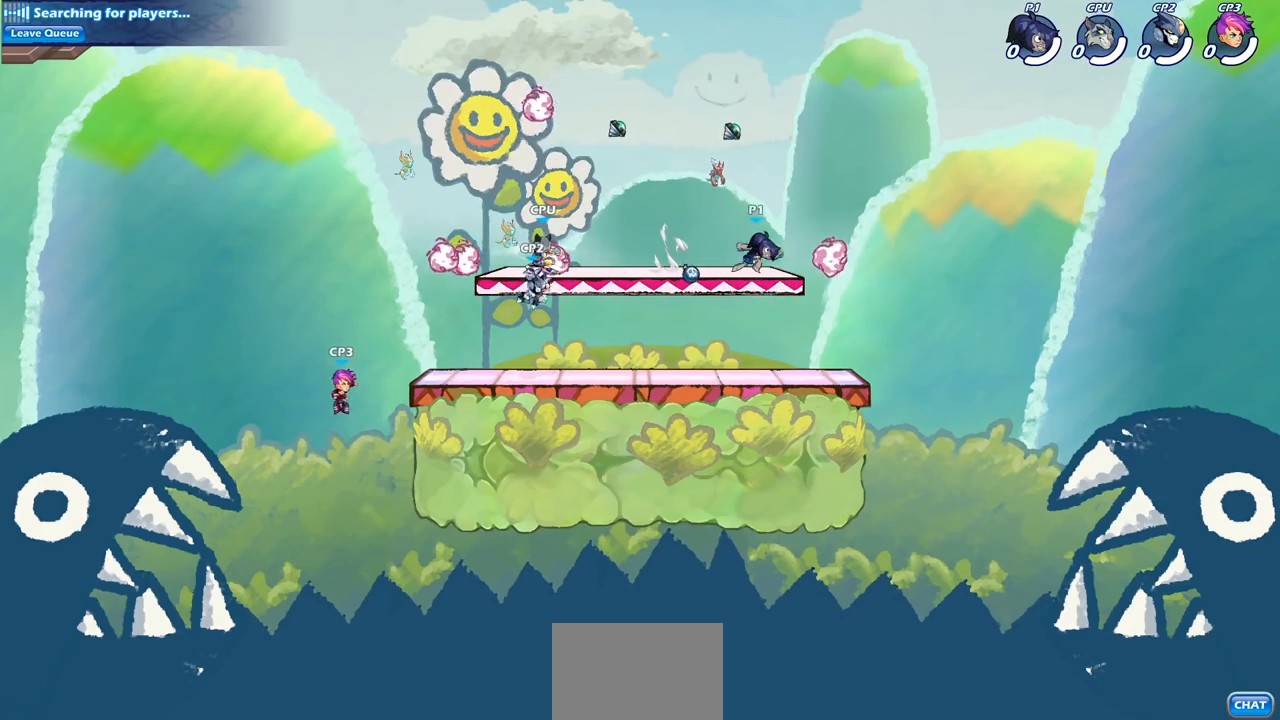
{"buttons": [], "left_stick": "left", "right_stick": "center", "events": [[133, "left_stick", "down-left"], [217, "R1", "down"], [300, "R1", "up"], [383, "left_stick", "left"]]}
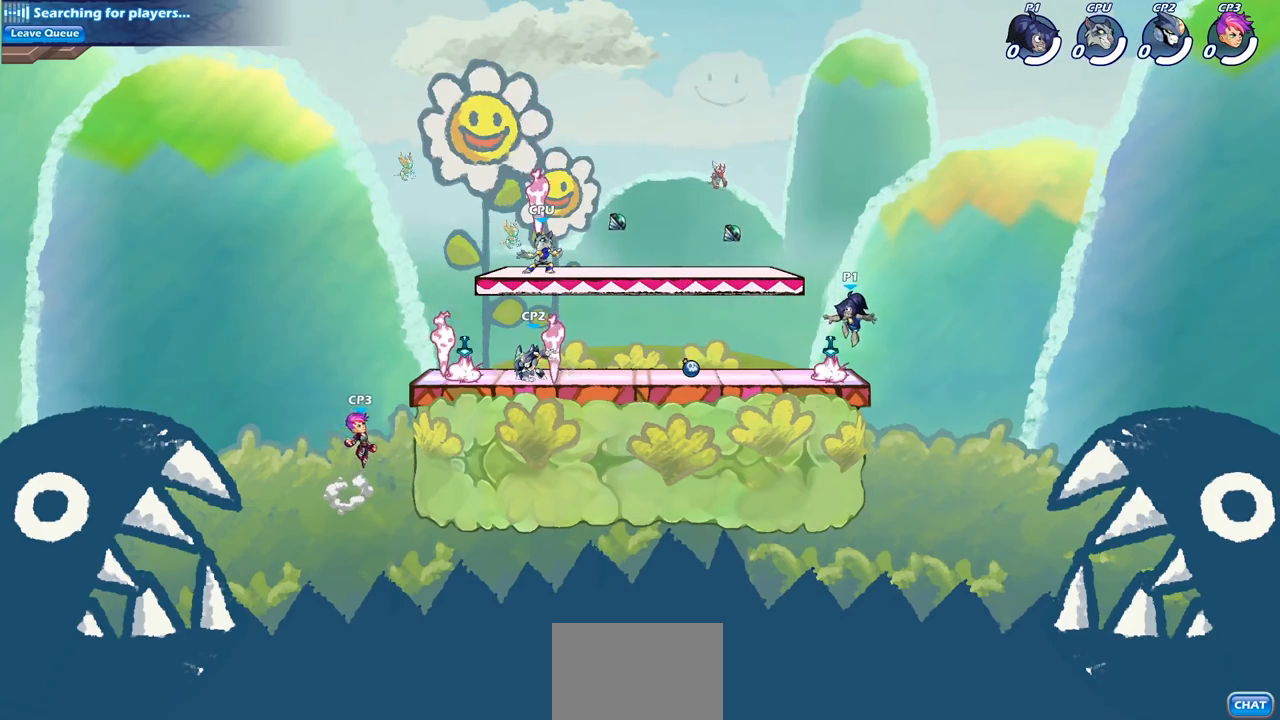
{"buttons": ["CIRCLE", "R2"], "left_stick": "left", "right_stick": "center", "events": [[117, "R1", "down"], [217, "R1", "up"], [433, "R2", "down"], [450, "CIRCLE", "down"]]}
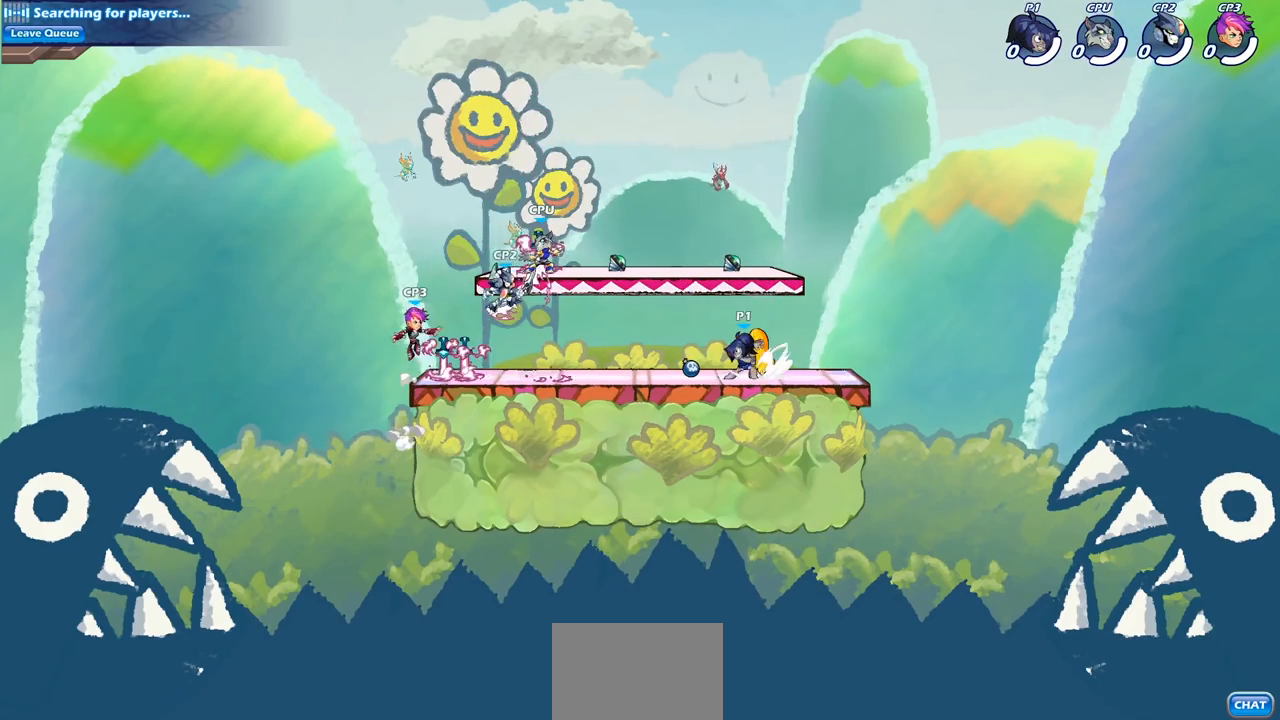
{"buttons": ["CIRCLE"], "left_stick": "left", "right_stick": "center", "events": [[133, "R2", "up"]]}
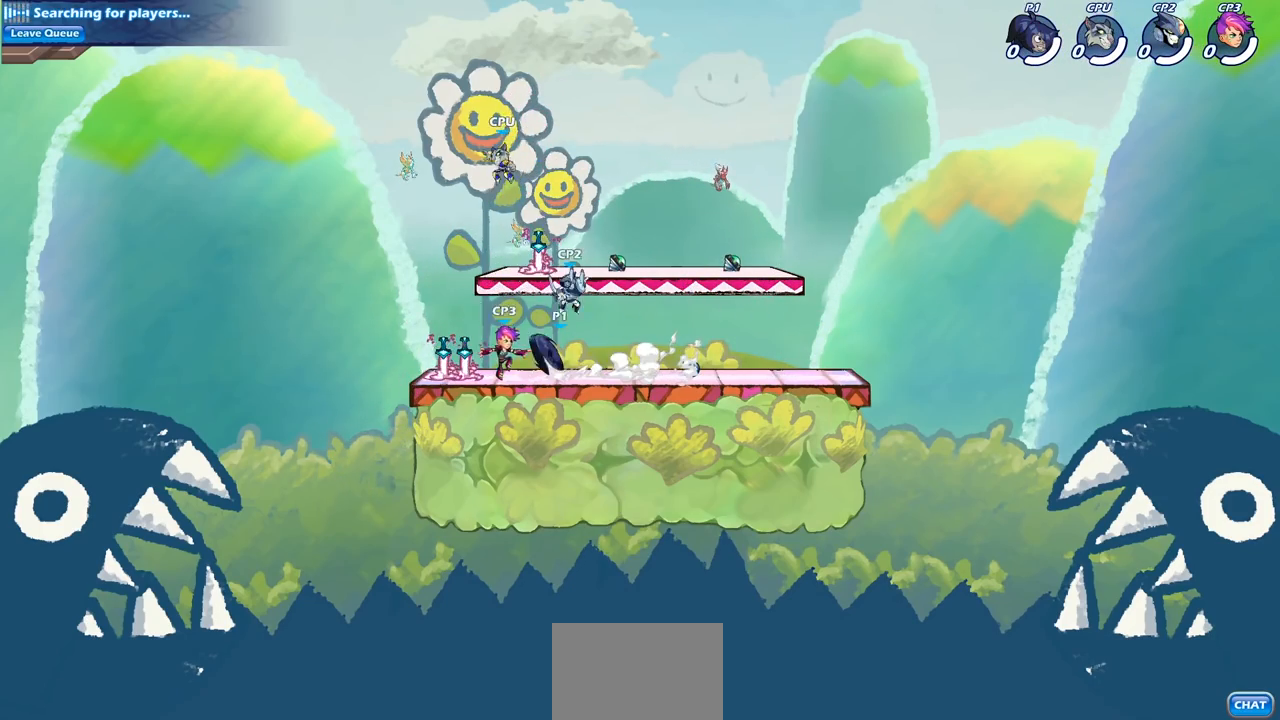
{"buttons": [], "left_stick": "center", "right_stick": "center", "events": [[350, "left_stick", "center"], [367, "CIRCLE", "up"]]}
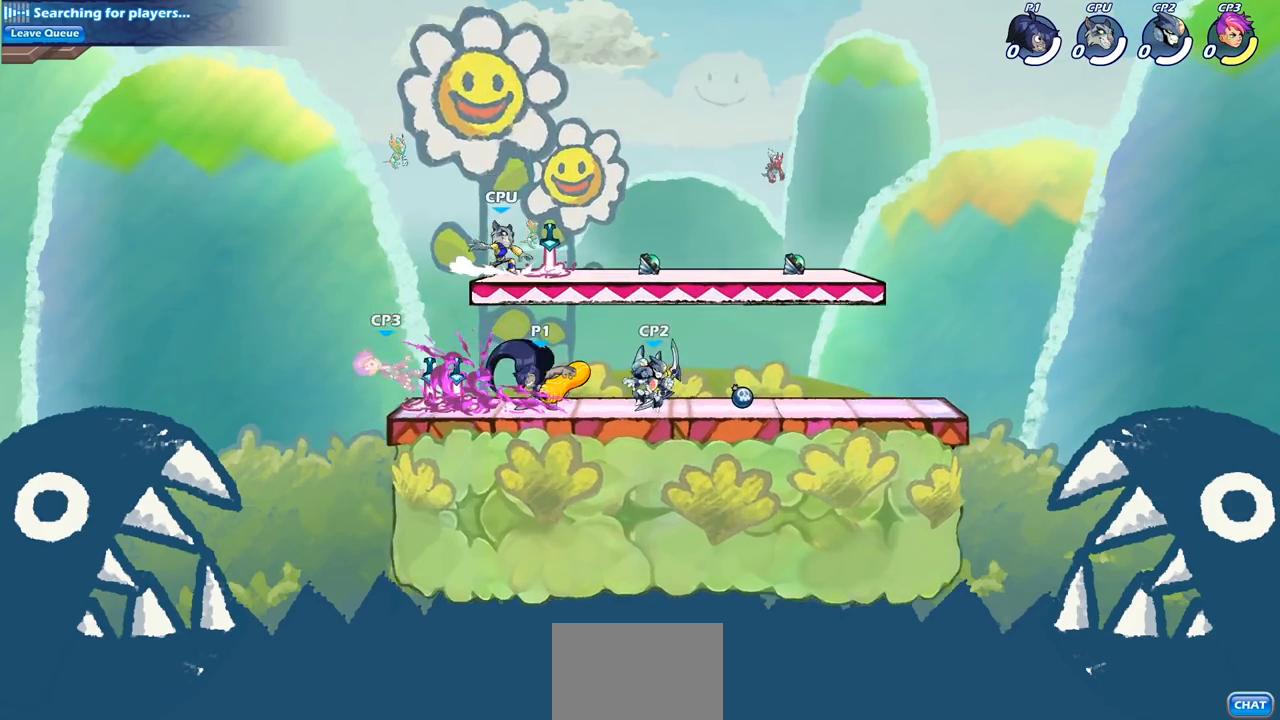
{"buttons": [], "left_stick": "right", "right_stick": "center", "events": [[233, "left_stick", "right"], [283, "CROSS", "down"], [400, "CROSS", "up"]]}
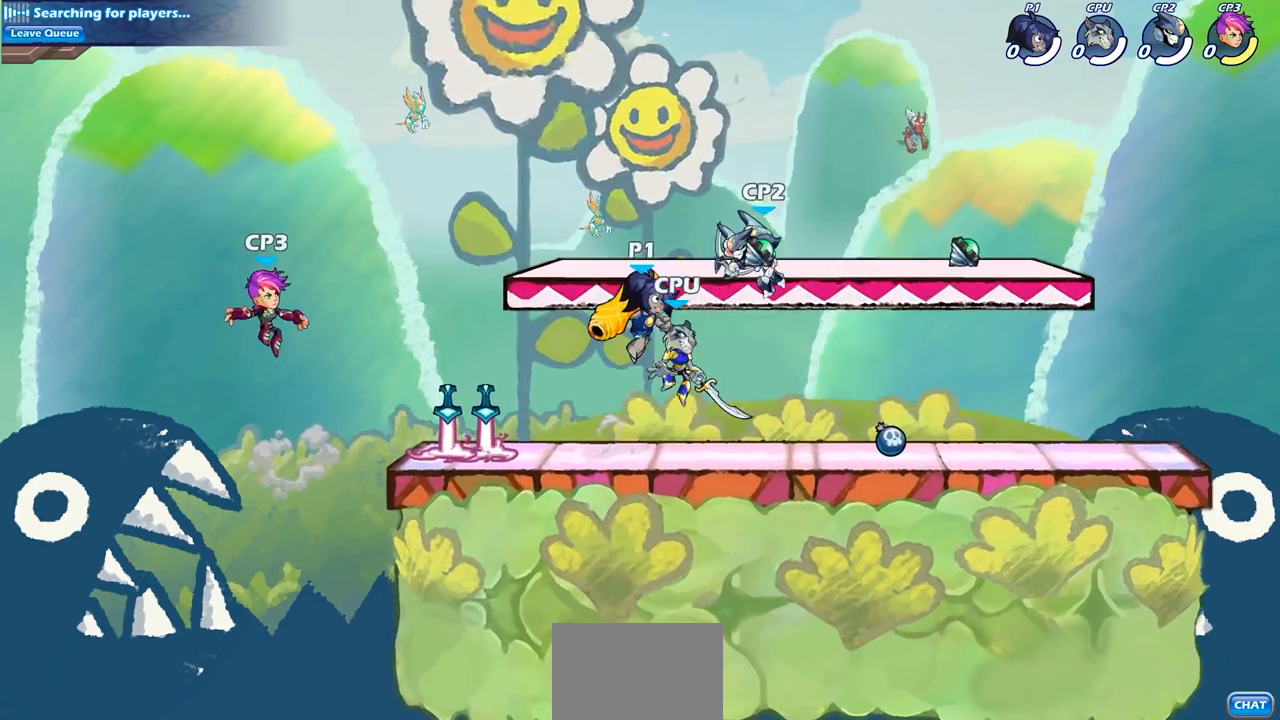
{"buttons": [], "left_stick": "center", "right_stick": "center", "events": [[100, "left_stick", "down"], [183, "left_stick", "down-left"], [283, "R2", "down"], [300, "left_stick", "center"], [333, "SQUARE", "down"], [417, "SQUARE", "up"], [450, "R2", "up"]]}
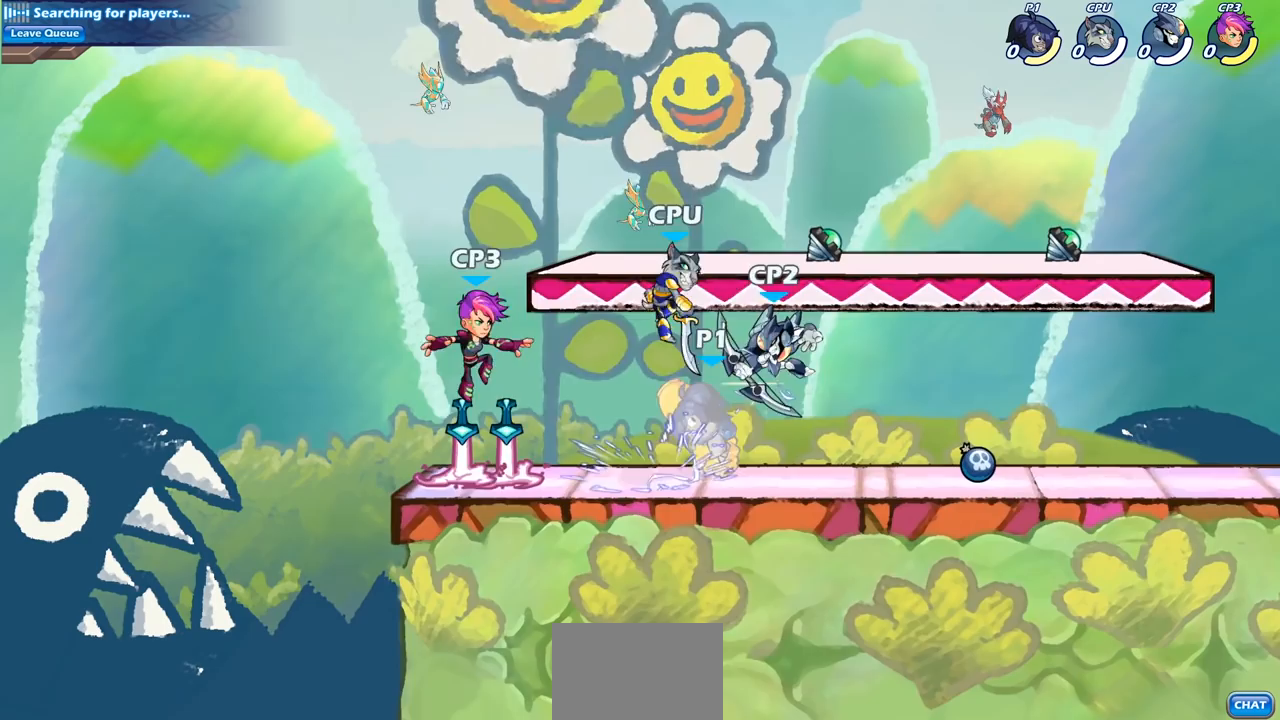
{"buttons": [], "left_stick": "left", "right_stick": "center", "events": [[17, "SQUARE", "down"], [117, "SQUARE", "up"], [250, "SQUARE", "down"], [383, "SQUARE", "up"], [450, "left_stick", "left"]]}
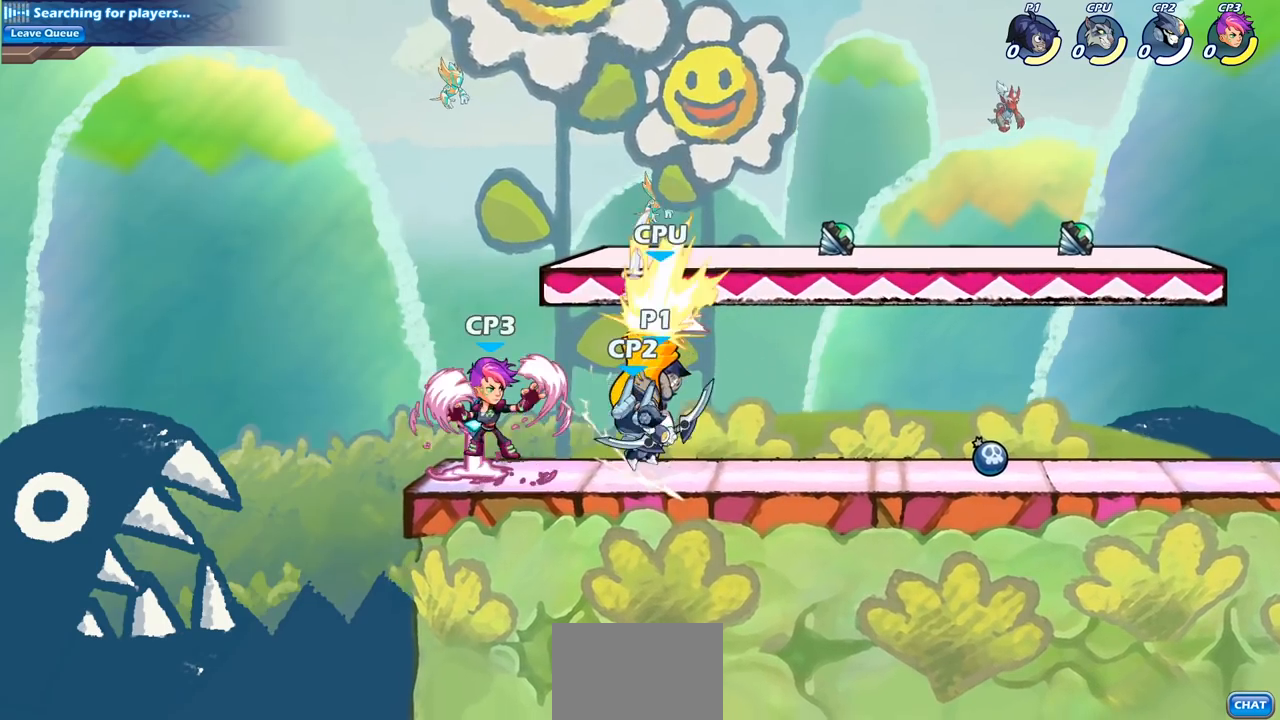
{"buttons": [], "left_stick": "right", "right_stick": "center", "events": [[300, "left_stick", "right"], [400, "SQUARE", "down"], [483, "SQUARE", "up"]]}
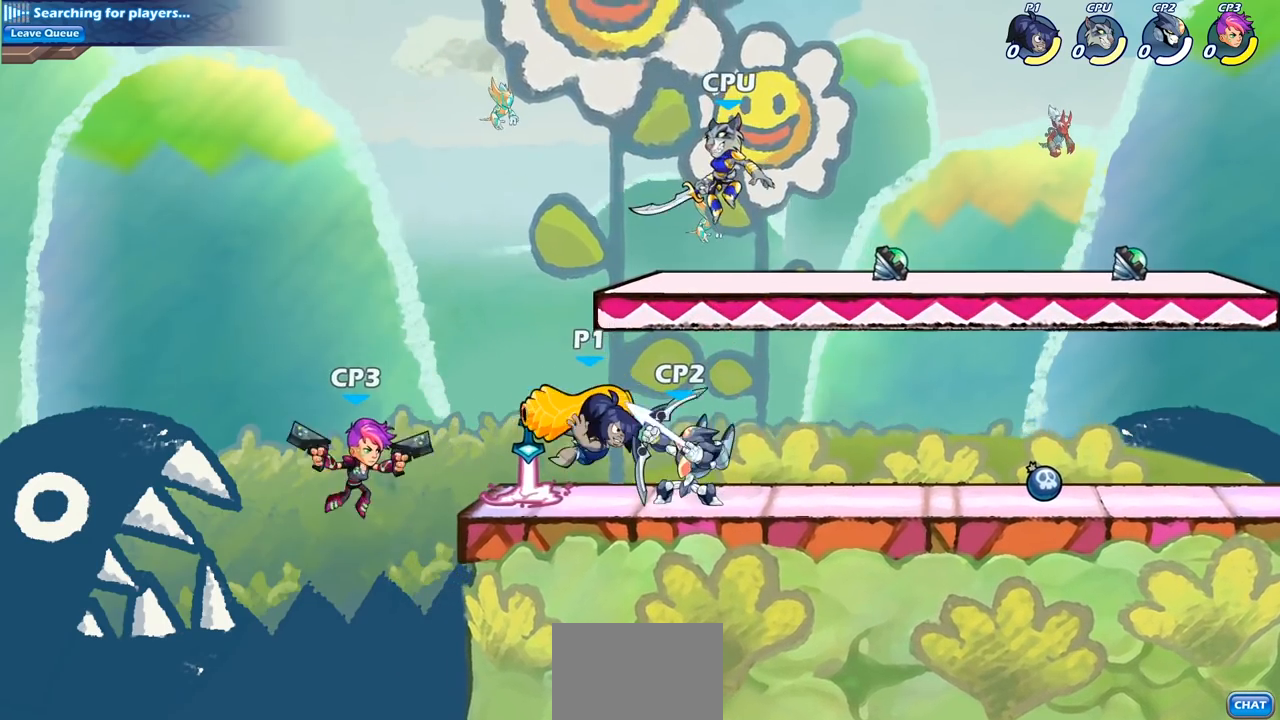
{"buttons": [], "left_stick": "center", "right_stick": "center", "events": [[500, "left_stick", "center"]]}
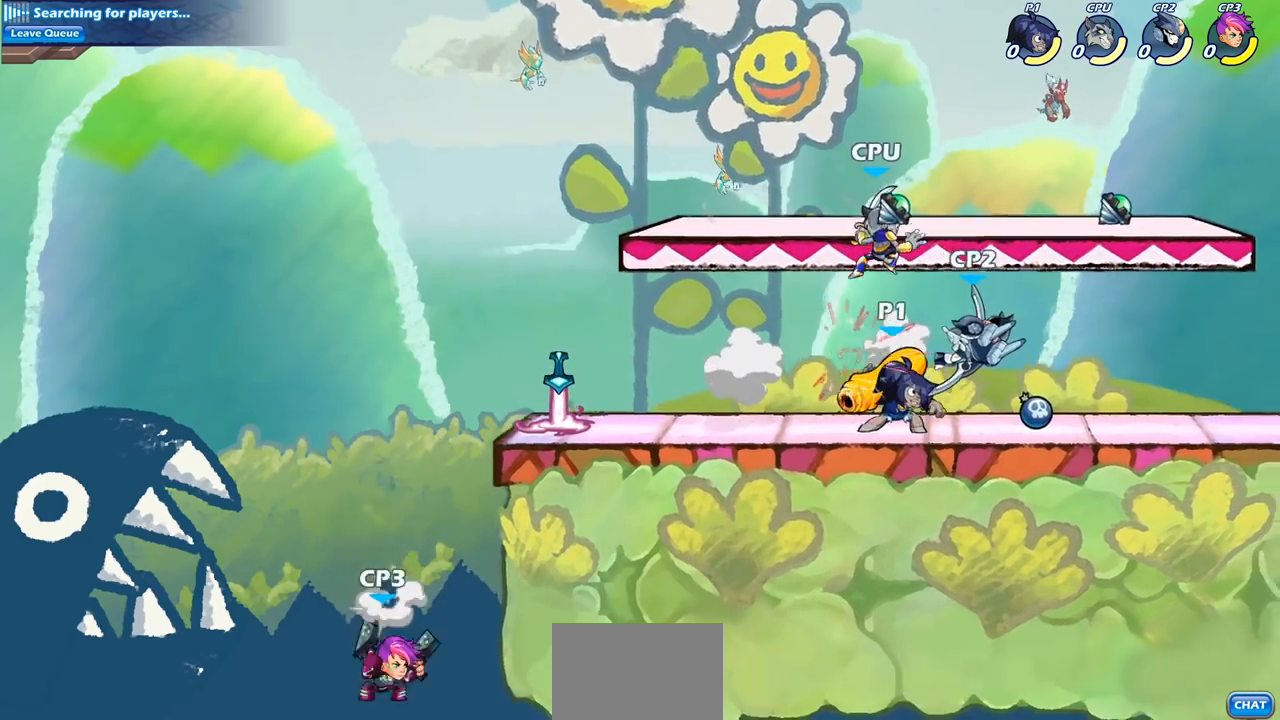
{"buttons": ["SQUARE"], "left_stick": "center", "right_stick": "center", "events": [[100, "SQUARE", "down"], [183, "SQUARE", "up"], [283, "SQUARE", "down"], [367, "SQUARE", "up"], [467, "SQUARE", "down"]]}
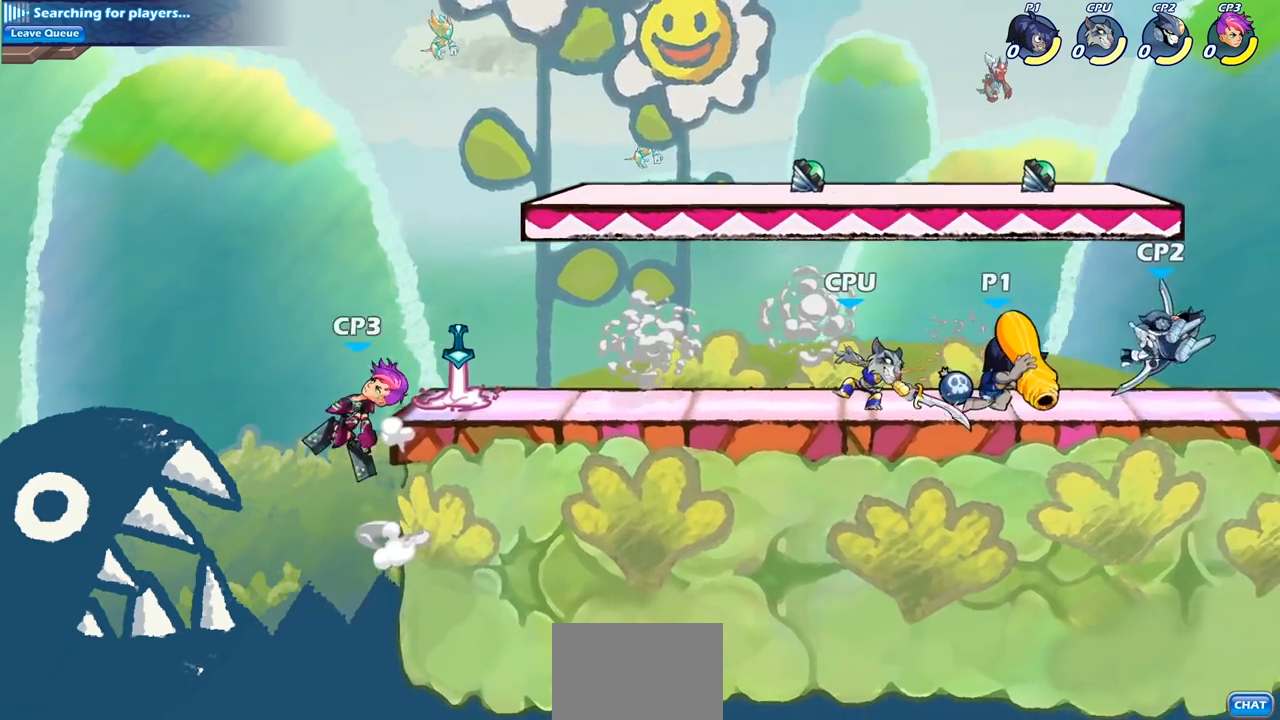
{"buttons": ["SQUARE"], "left_stick": "down", "right_stick": "center", "events": [[67, "SQUARE", "up"], [400, "left_stick", "down"], [450, "SQUARE", "down"]]}
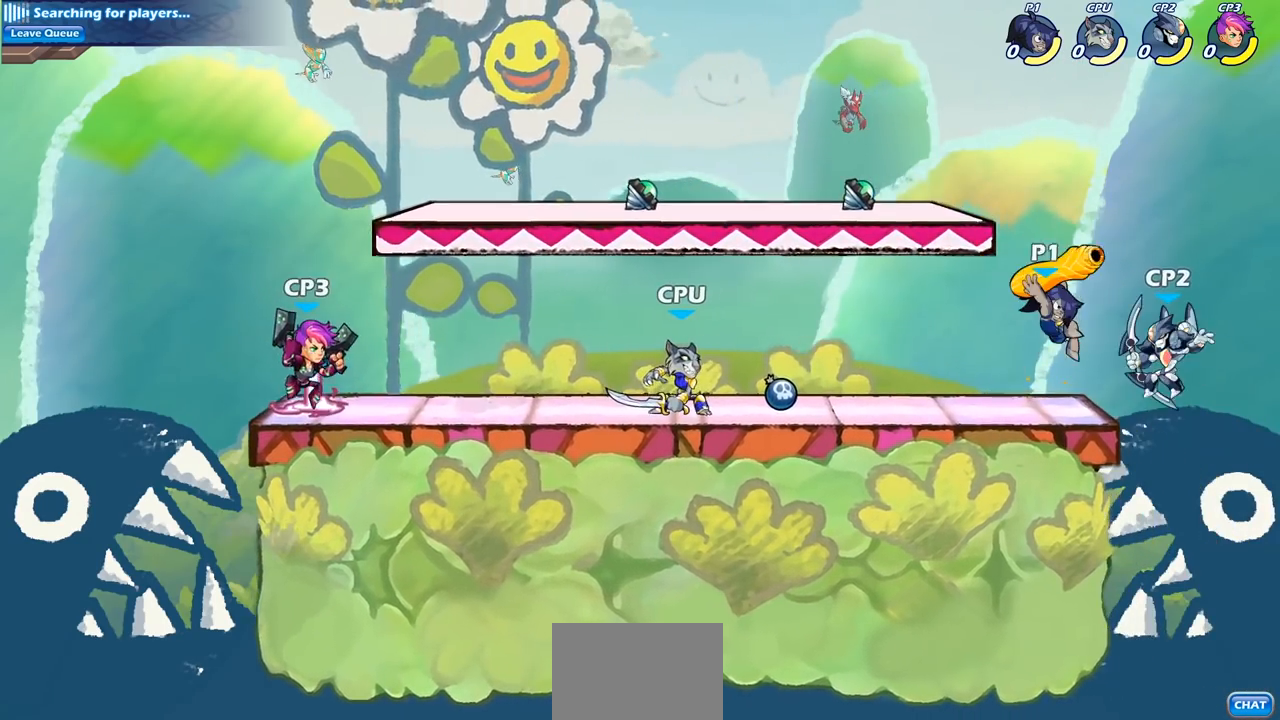
{"buttons": ["CROSS"], "left_stick": "center", "right_stick": "center", "events": [[83, "SQUARE", "up"], [133, "left_stick", "center"], [500, "CROSS", "down"]]}
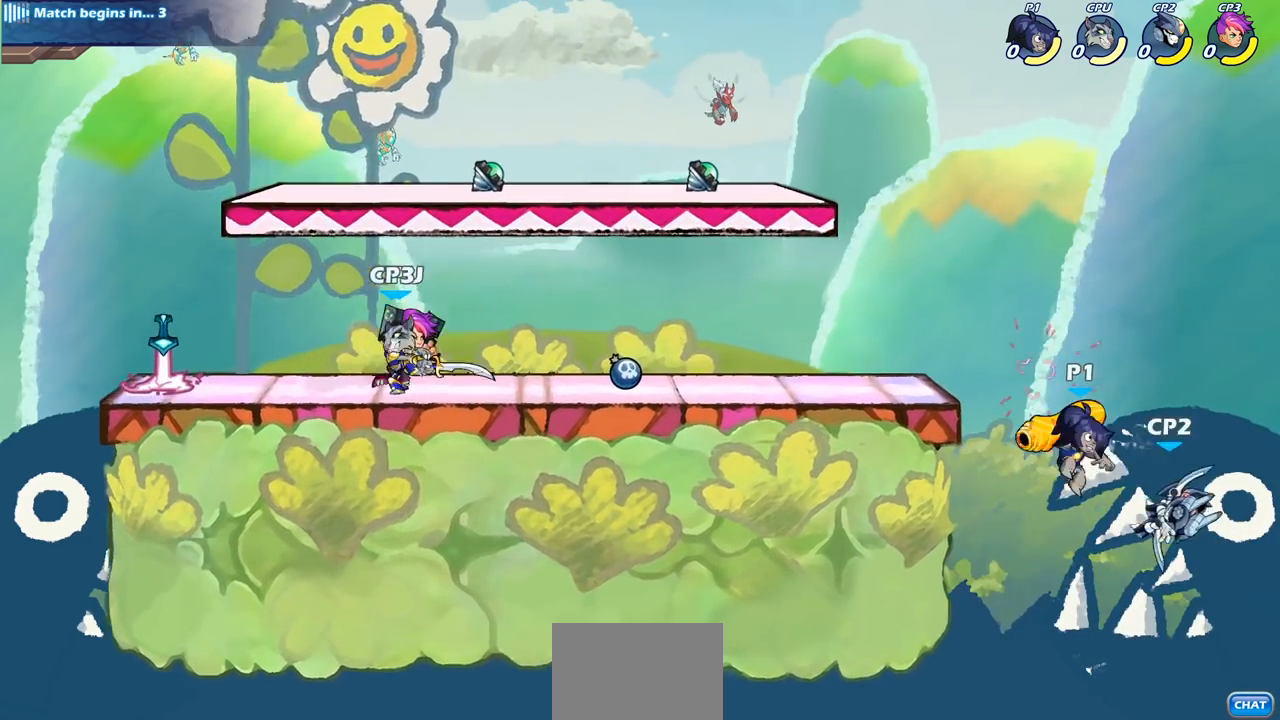
{"buttons": ["CIRCLE"], "left_stick": "down-left", "right_stick": "center", "events": [[100, "left_stick", "down-left"], [117, "CIRCLE", "down"], [150, "CROSS", "up"]]}
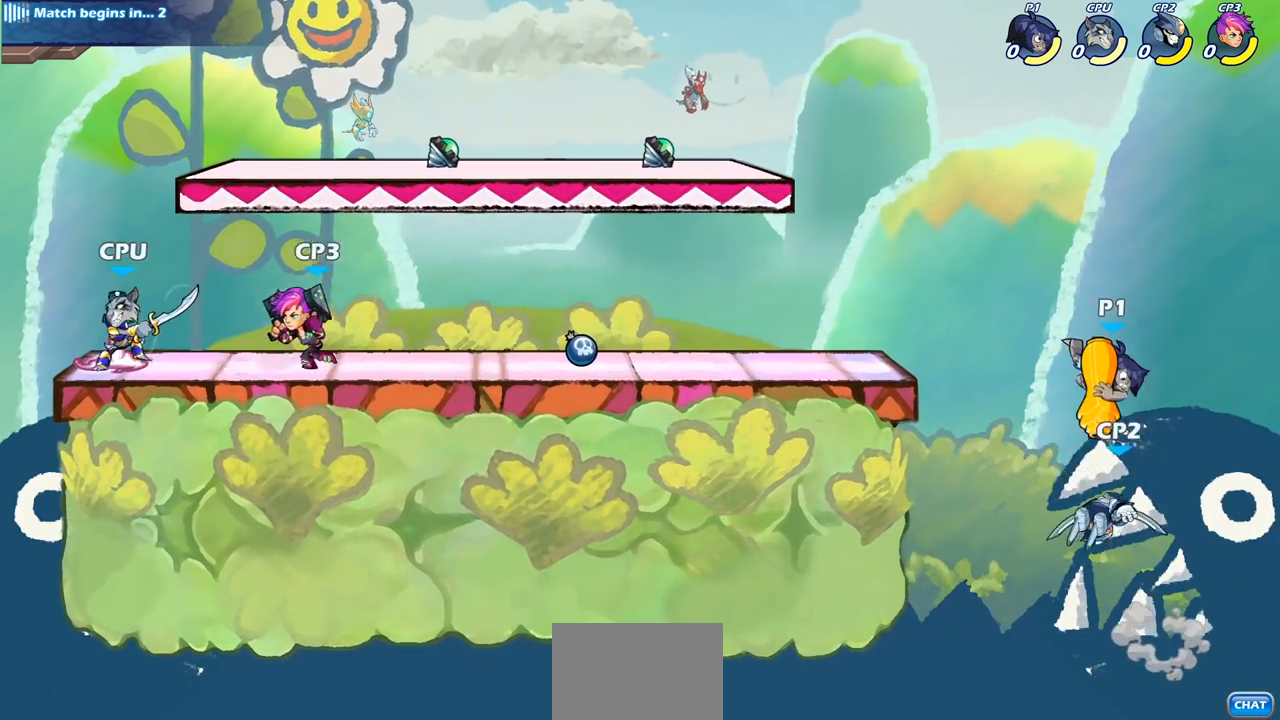
{"buttons": [], "left_stick": "left", "right_stick": "center", "events": [[200, "CIRCLE", "up"], [217, "left_stick", "center"], [383, "left_stick", "left"]]}
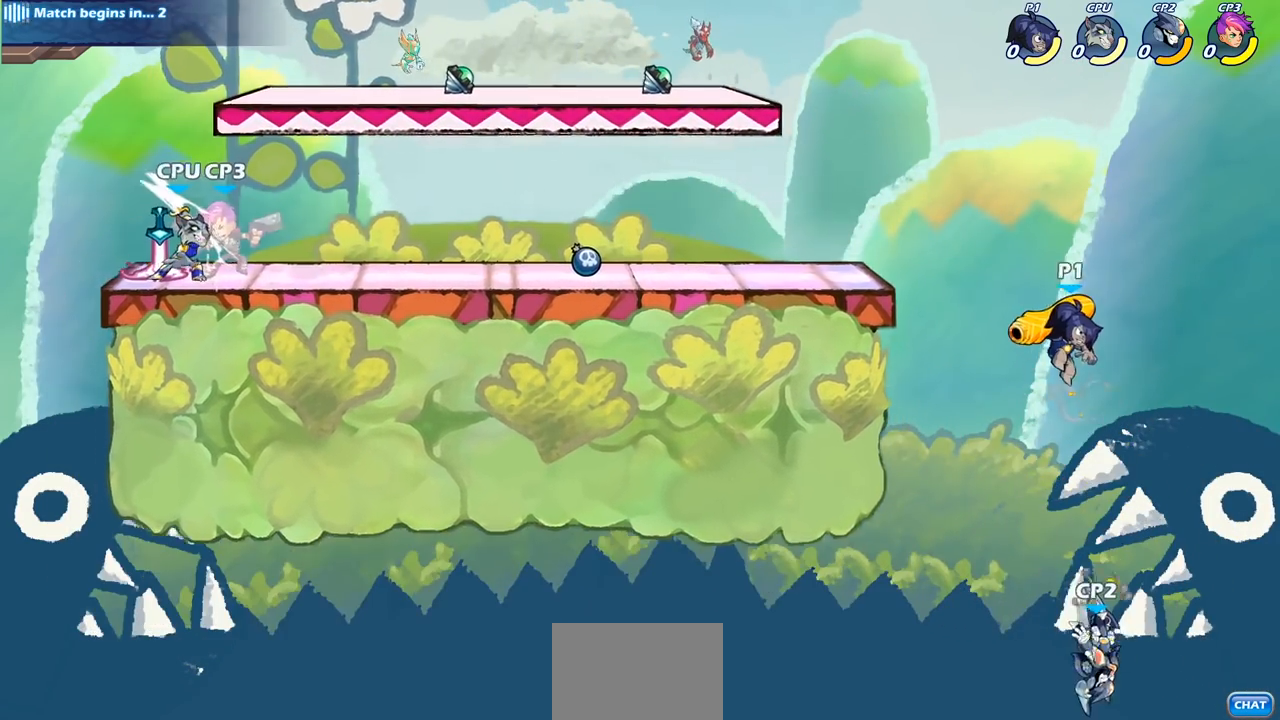
{"buttons": ["CIRCLE", "R2"], "left_stick": "down", "right_stick": "center", "events": [[117, "left_stick", "center"], [233, "R2", "down"], [267, "left_stick", "down"], [300, "CIRCLE", "down"]]}
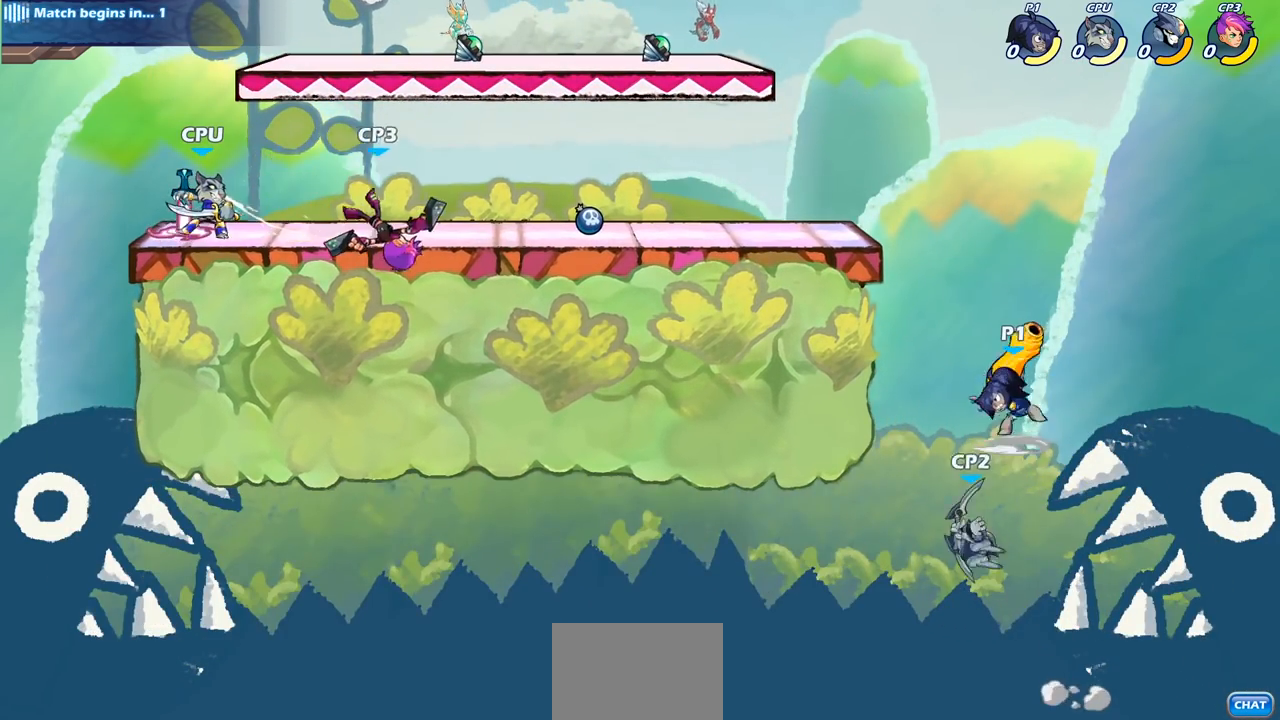
{"buttons": [], "left_stick": "center", "right_stick": "center", "events": [[367, "CIRCLE", "up"], [417, "R2", "up"], [417, "left_stick", "center"]]}
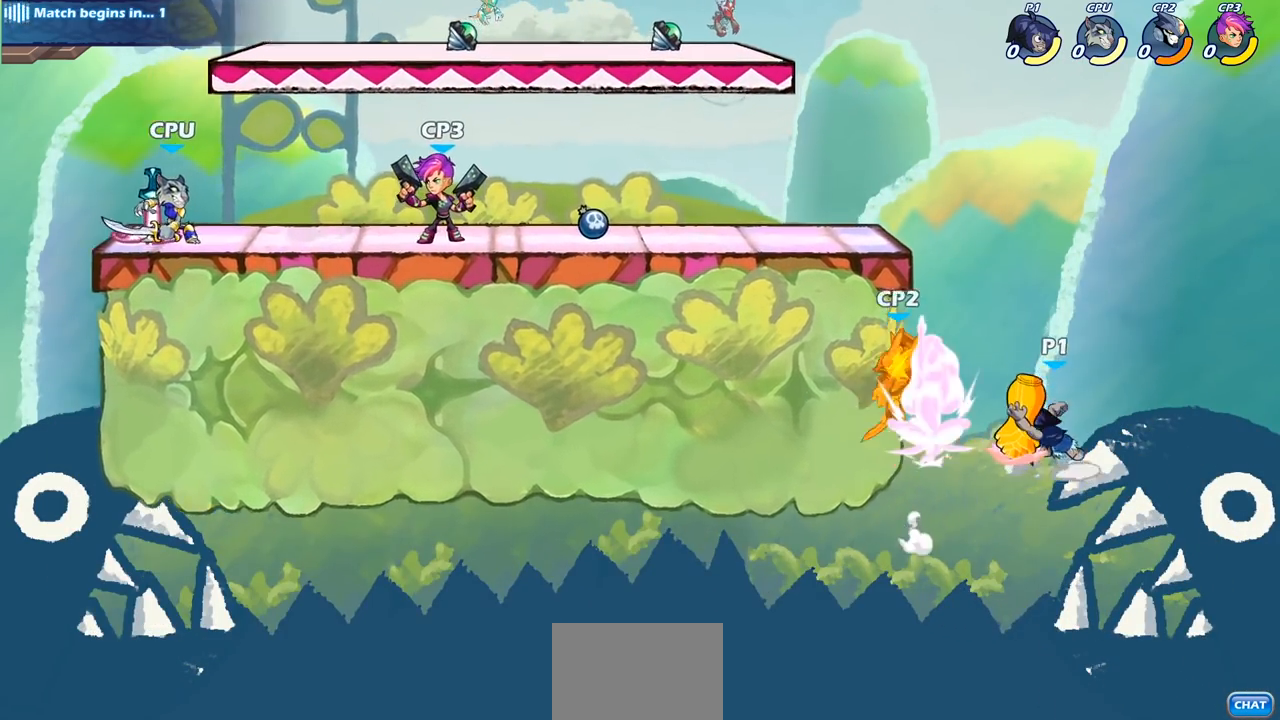
{"buttons": ["R2"], "left_stick": "up", "right_stick": "center", "events": [[167, "left_stick", "up"], [383, "R2", "down"]]}
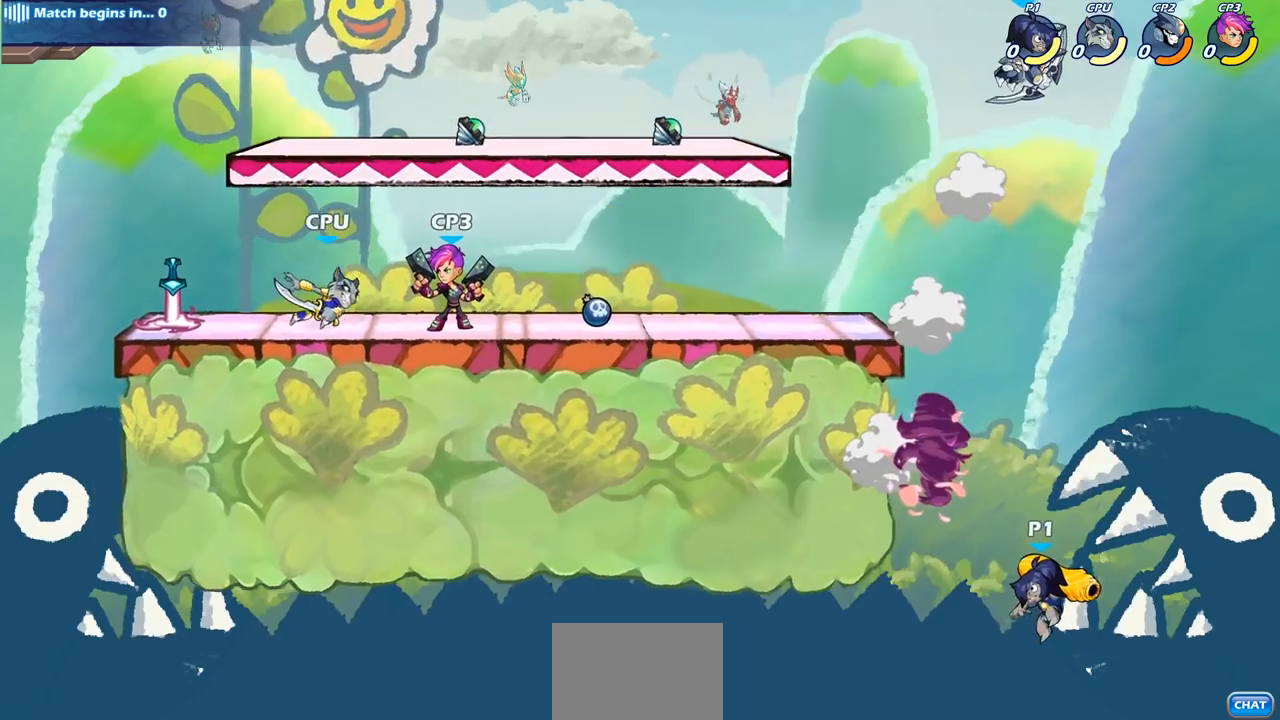
{"buttons": ["CROSS"], "left_stick": "center", "right_stick": "center", "events": [[267, "R2", "up"], [283, "CROSS", "down"], [300, "CIRCLE", "down"], [383, "CIRCLE", "up"], [400, "left_stick", "center"]]}
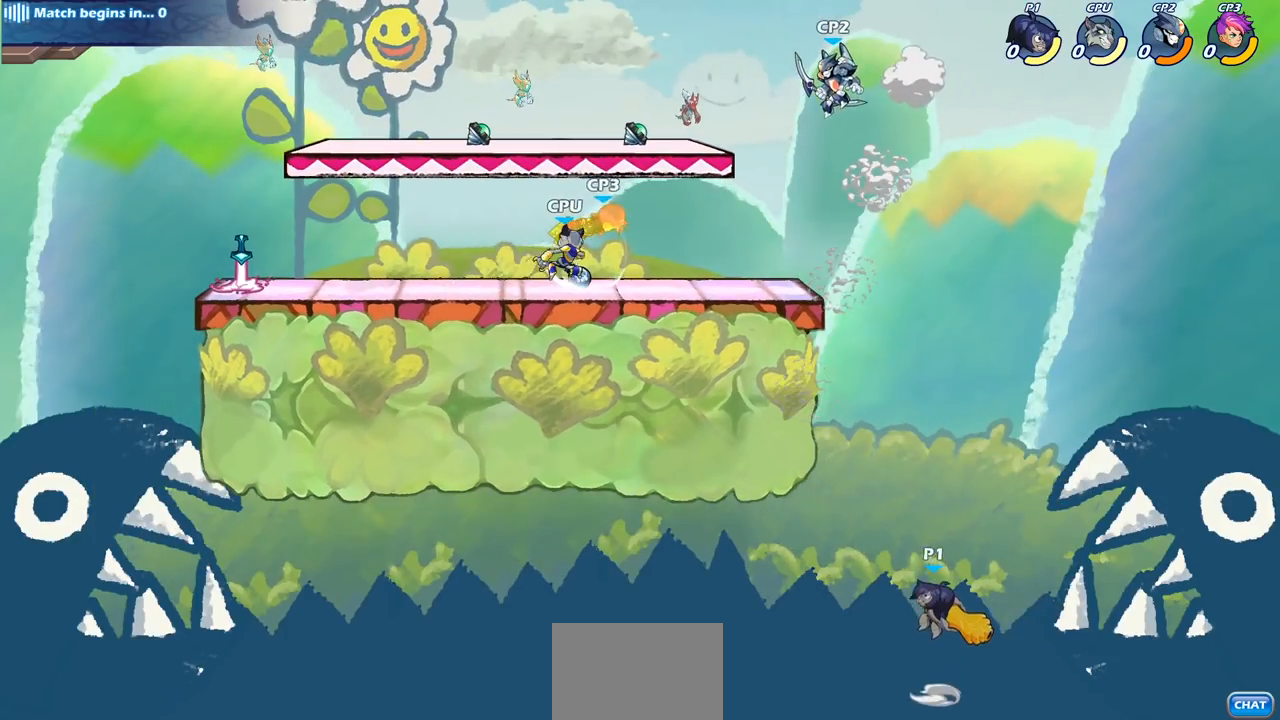
{"buttons": [], "left_stick": "up", "right_stick": "center", "events": [[117, "CROSS", "up"], [317, "left_stick", "up-left"], [483, "left_stick", "up"]]}
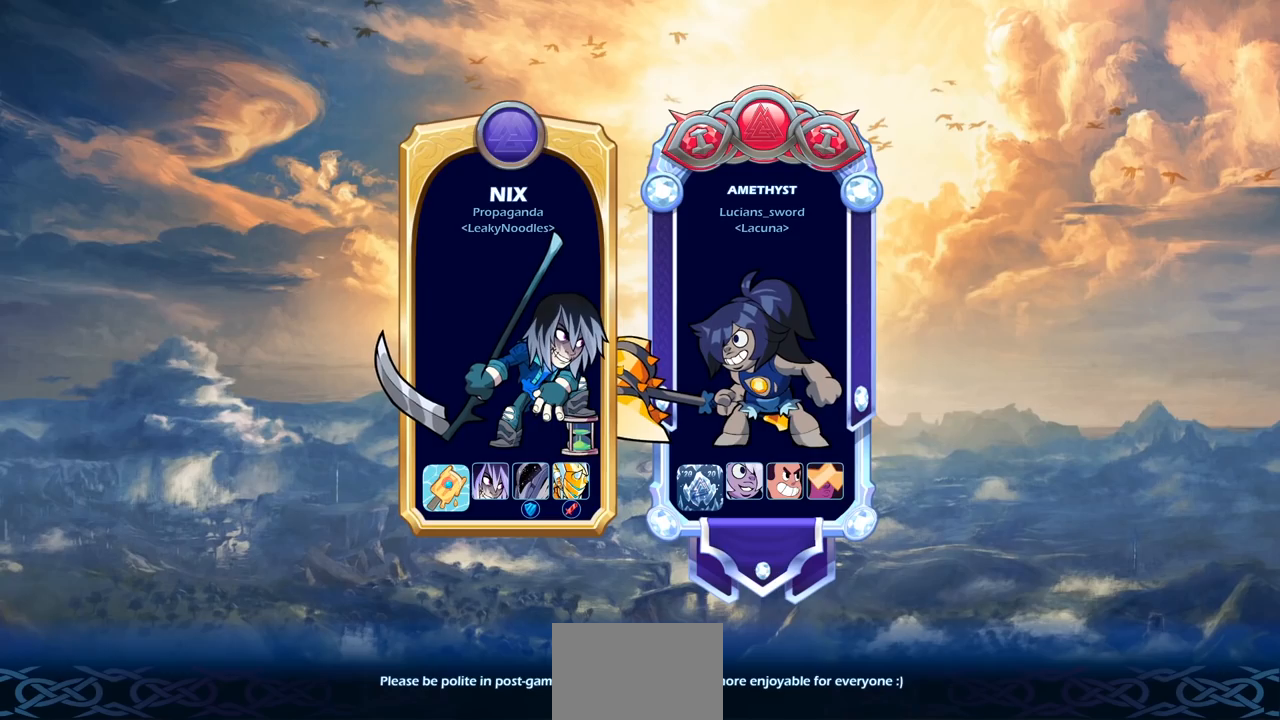
{"buttons": [], "left_stick": "center", "right_stick": "center", "events": [[217, "left_stick", "center"]]}